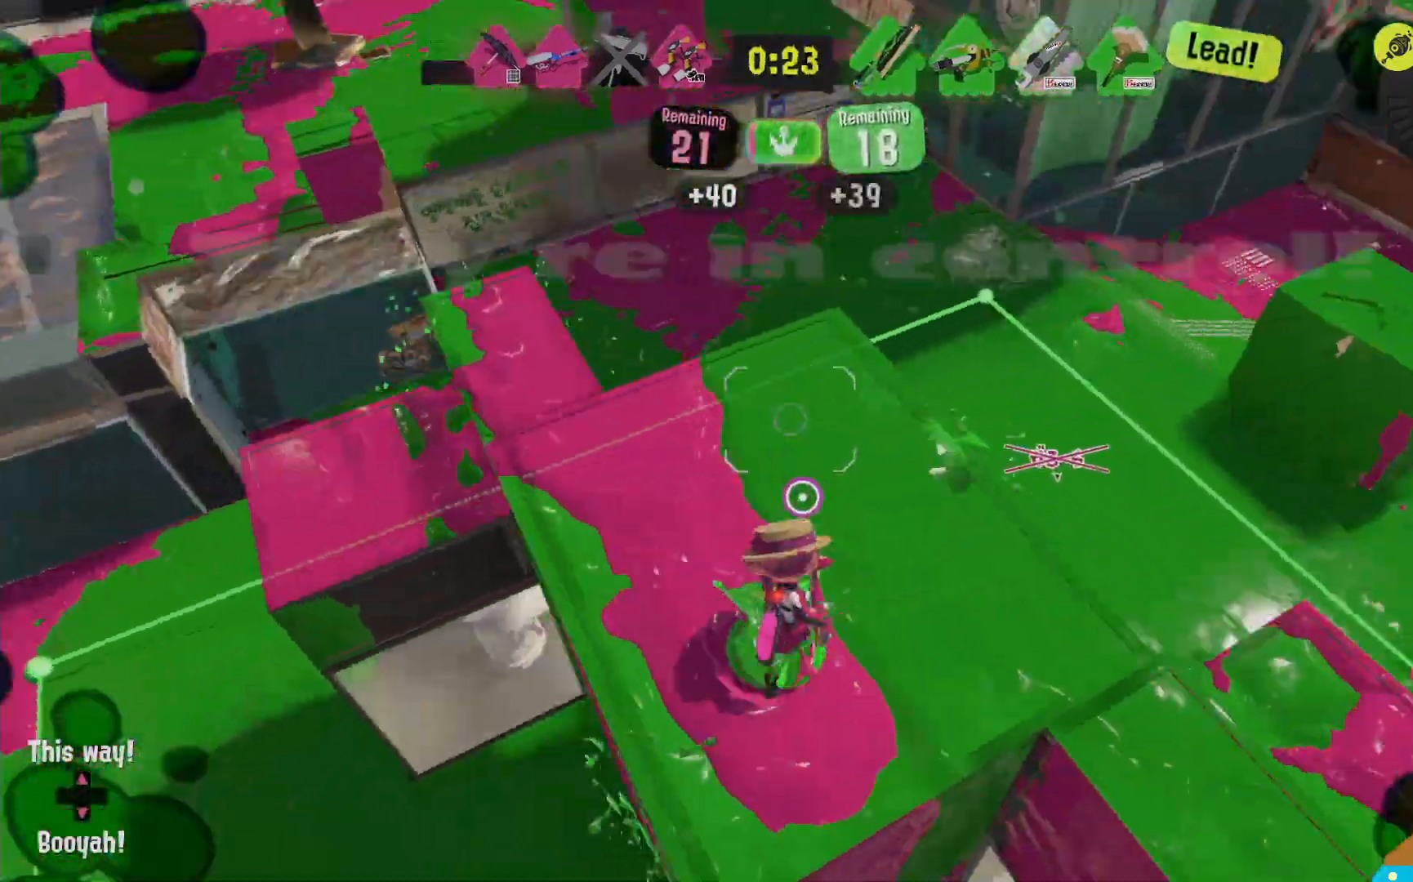
Gameplay with a controller (Nintendo layout); each line is a JSON object with the inputs held at the frame after it (dt_ms = milliseconds from this image to that frame). "events" lists button and stick changes between this image and that frame as [ms after this image, input, new state], when the widget could be followed in between. Not read: DPAD_LEFT L3 R3.
{"dt_ms": 500, "buttons": ["L2"], "left_stick": "left", "right_stick": "center", "events": [[267, "left_stick", "left"]]}
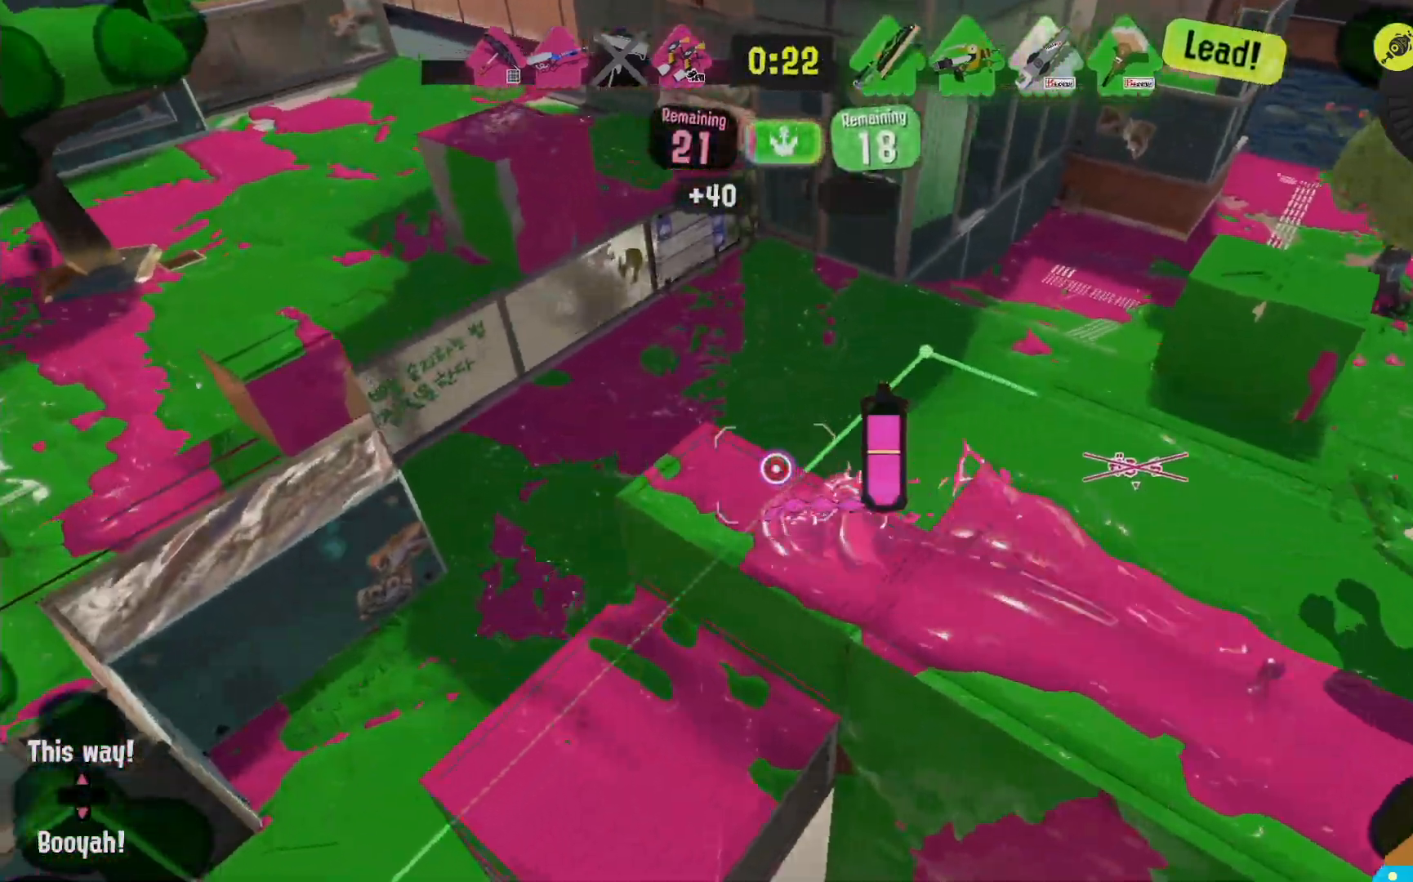
{"dt_ms": 500, "buttons": ["B", "L2"], "left_stick": "down-left", "right_stick": "center"}
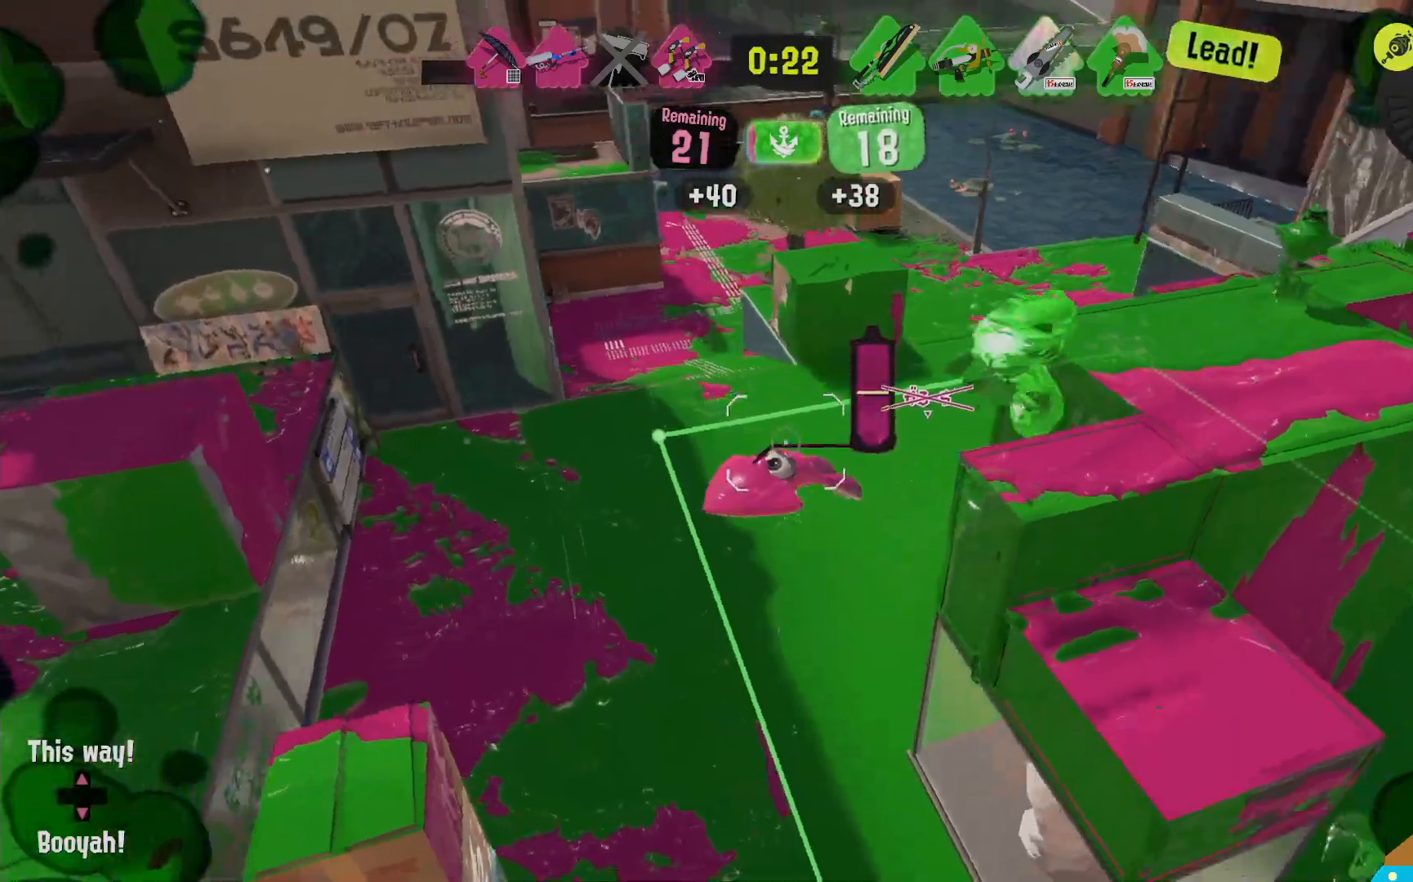
{"dt_ms": 1000, "buttons": ["R2"], "left_stick": "down", "right_stick": "center"}
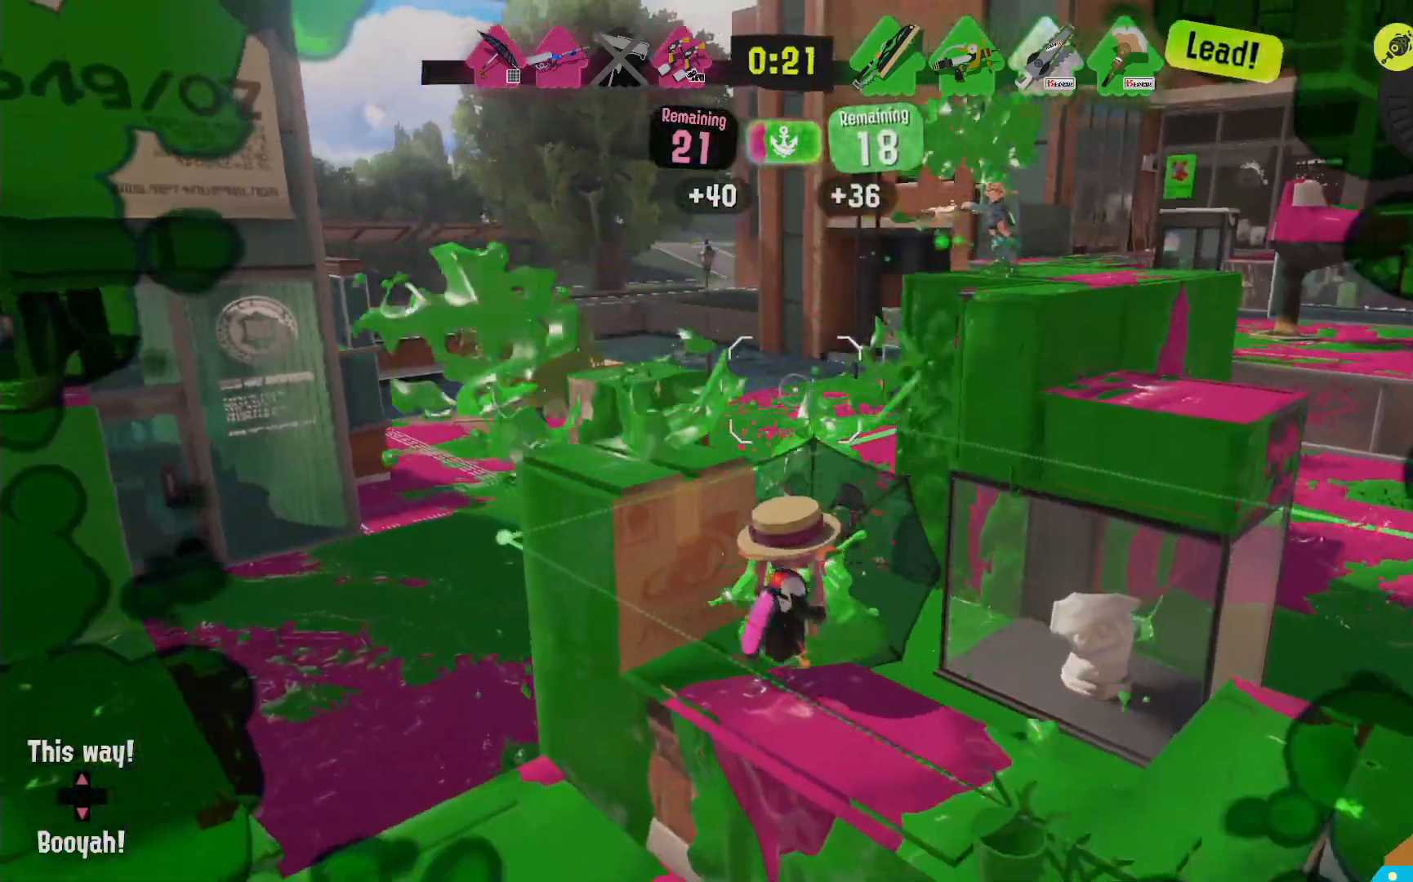
{"dt_ms": 500, "buttons": [], "left_stick": "center", "right_stick": "center", "events": [[483, "R2", "up"], [483, "left_stick", "center"]]}
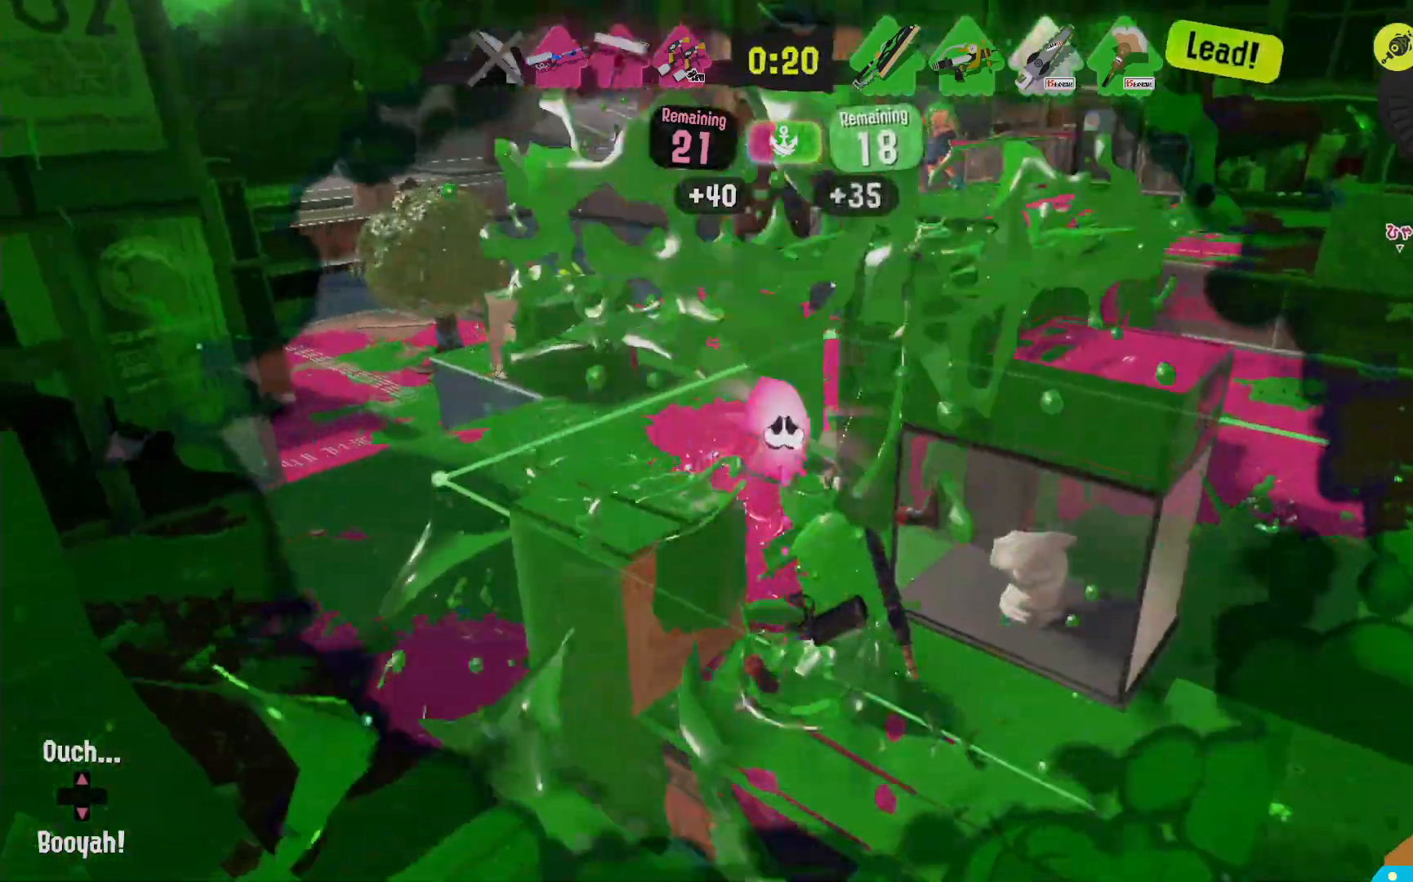
{"dt_ms": 500, "buttons": [], "left_stick": "center", "right_stick": "center", "events": [[300, "DPAD_UP", "down"], [350, "DPAD_UP", "up"]]}
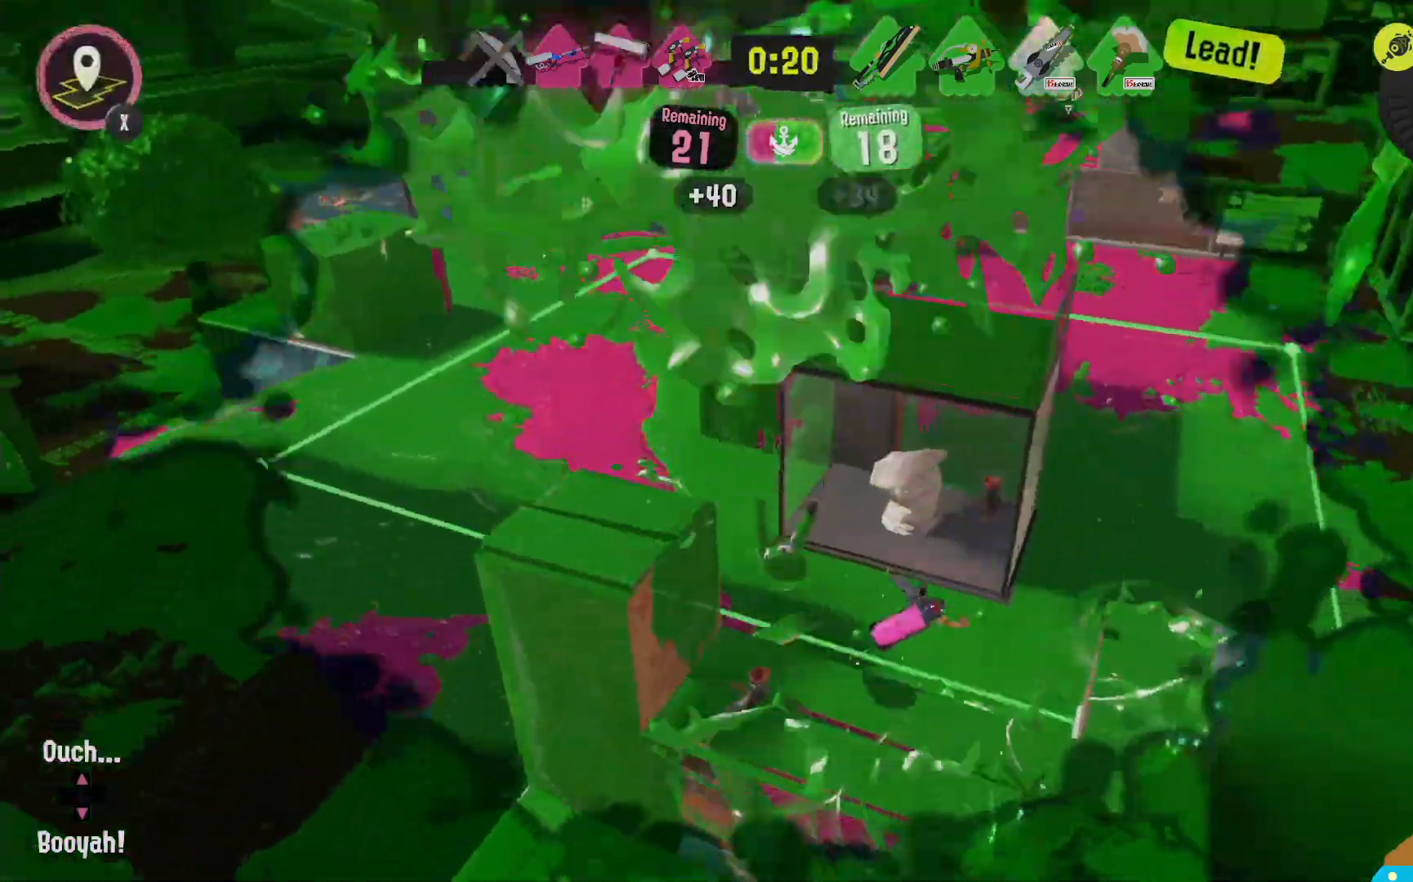
{"dt_ms": 500, "buttons": ["X"], "left_stick": "center", "right_stick": "center", "events": [[150, "X", "down"], [267, "X", "up"], [450, "X", "down"]]}
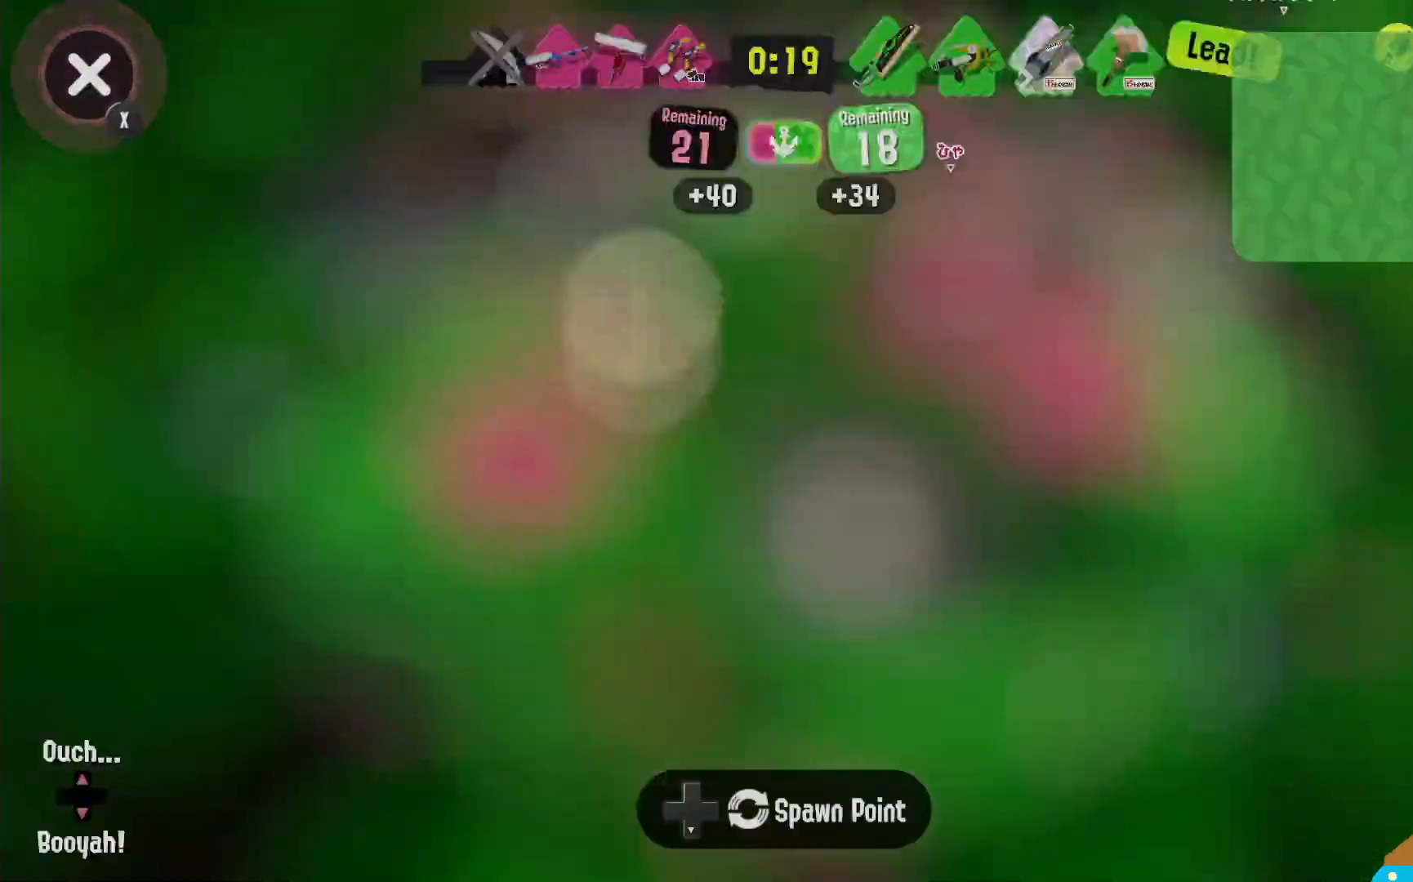
{"dt_ms": 500, "buttons": ["X"], "left_stick": "center", "right_stick": "center", "events": [[67, "X", "up"], [467, "X", "down"]]}
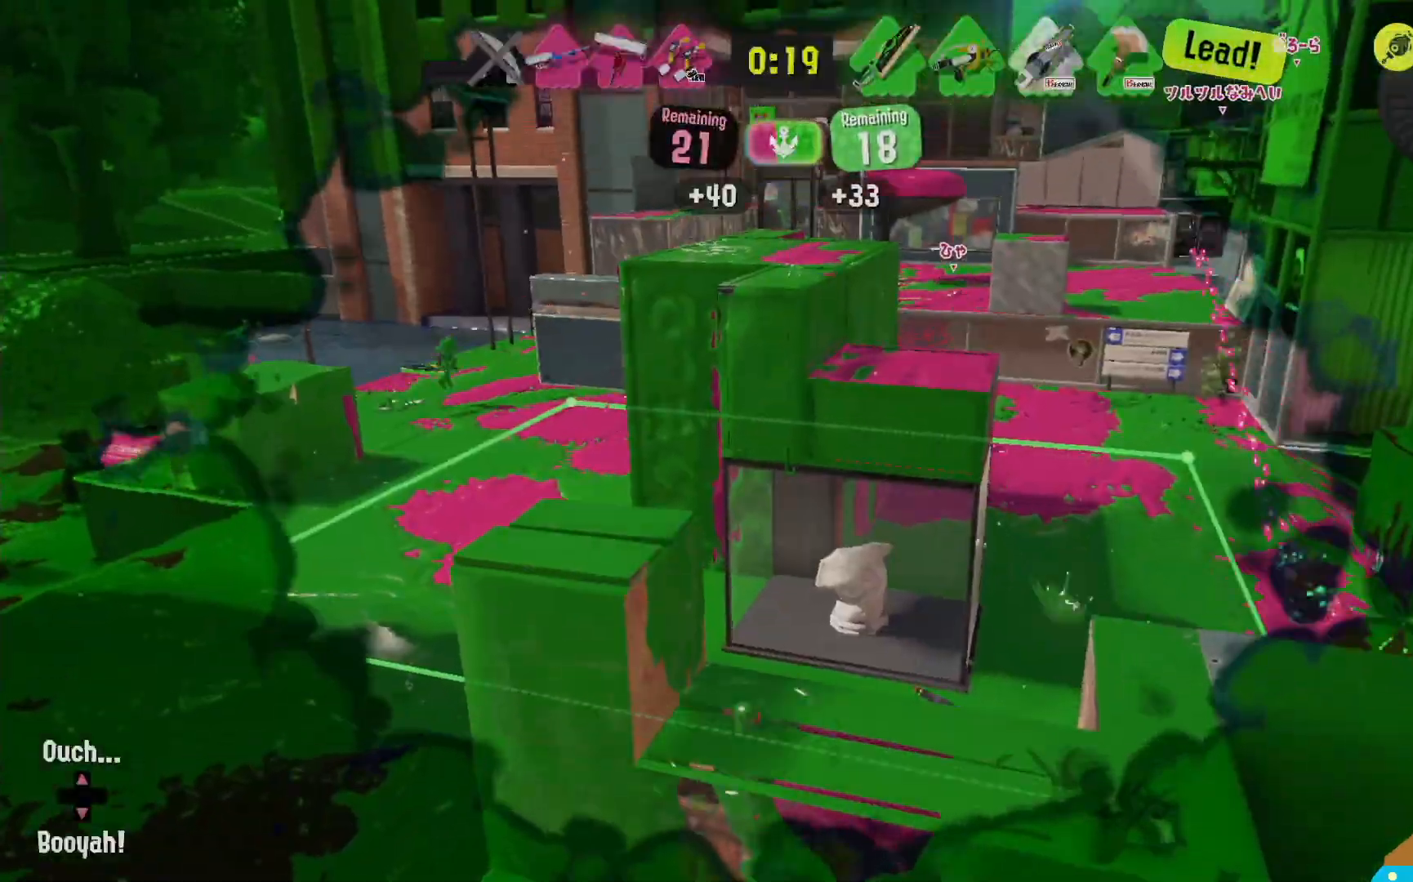
{"dt_ms": 500, "buttons": [], "left_stick": "center", "right_stick": "center", "events": [[100, "X", "up"], [250, "X", "down"], [367, "X", "up"]]}
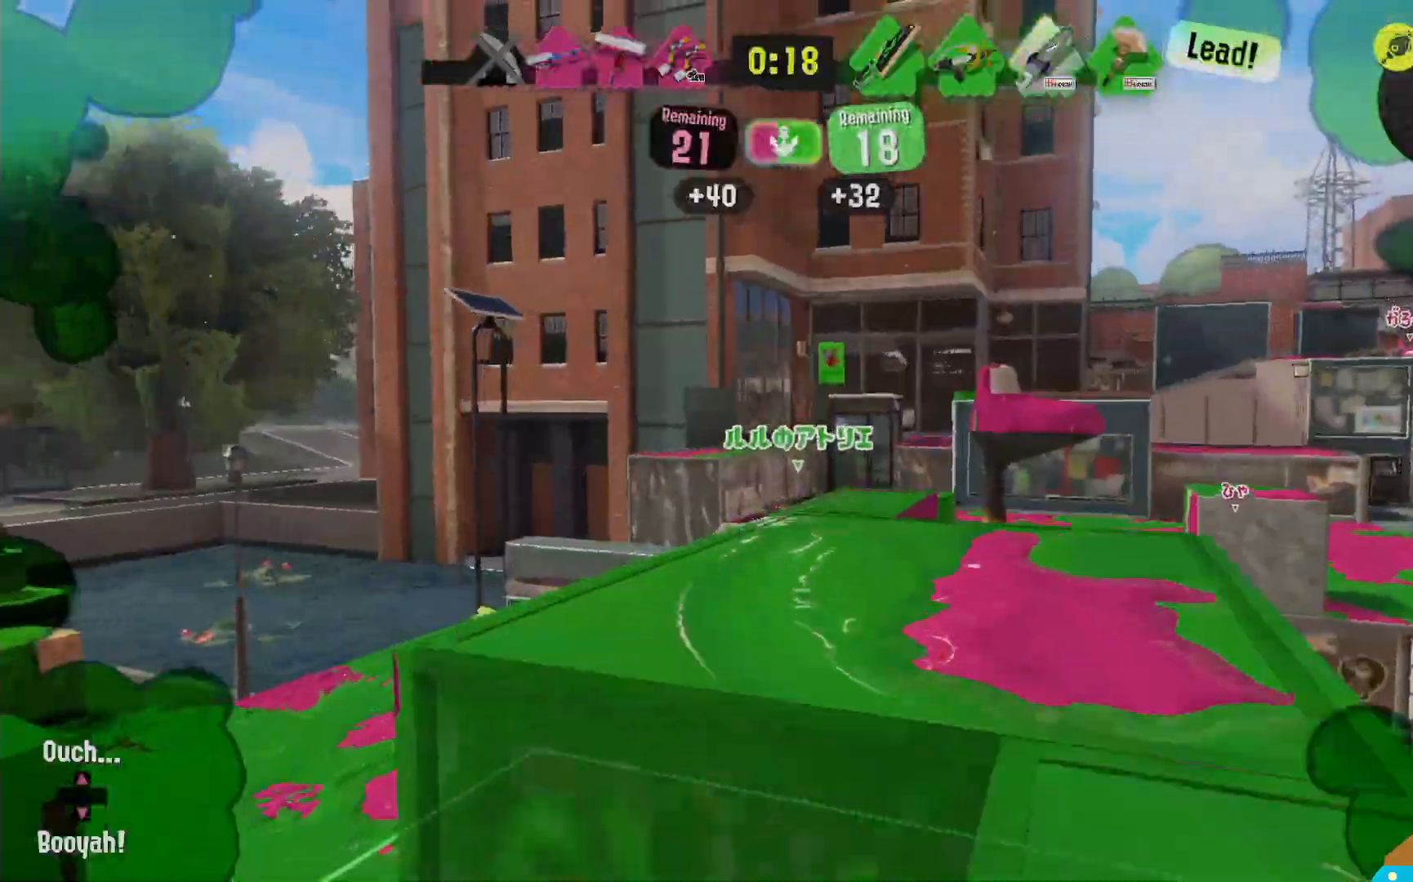
{"dt_ms": 1000, "buttons": [], "left_stick": "center", "right_stick": "center"}
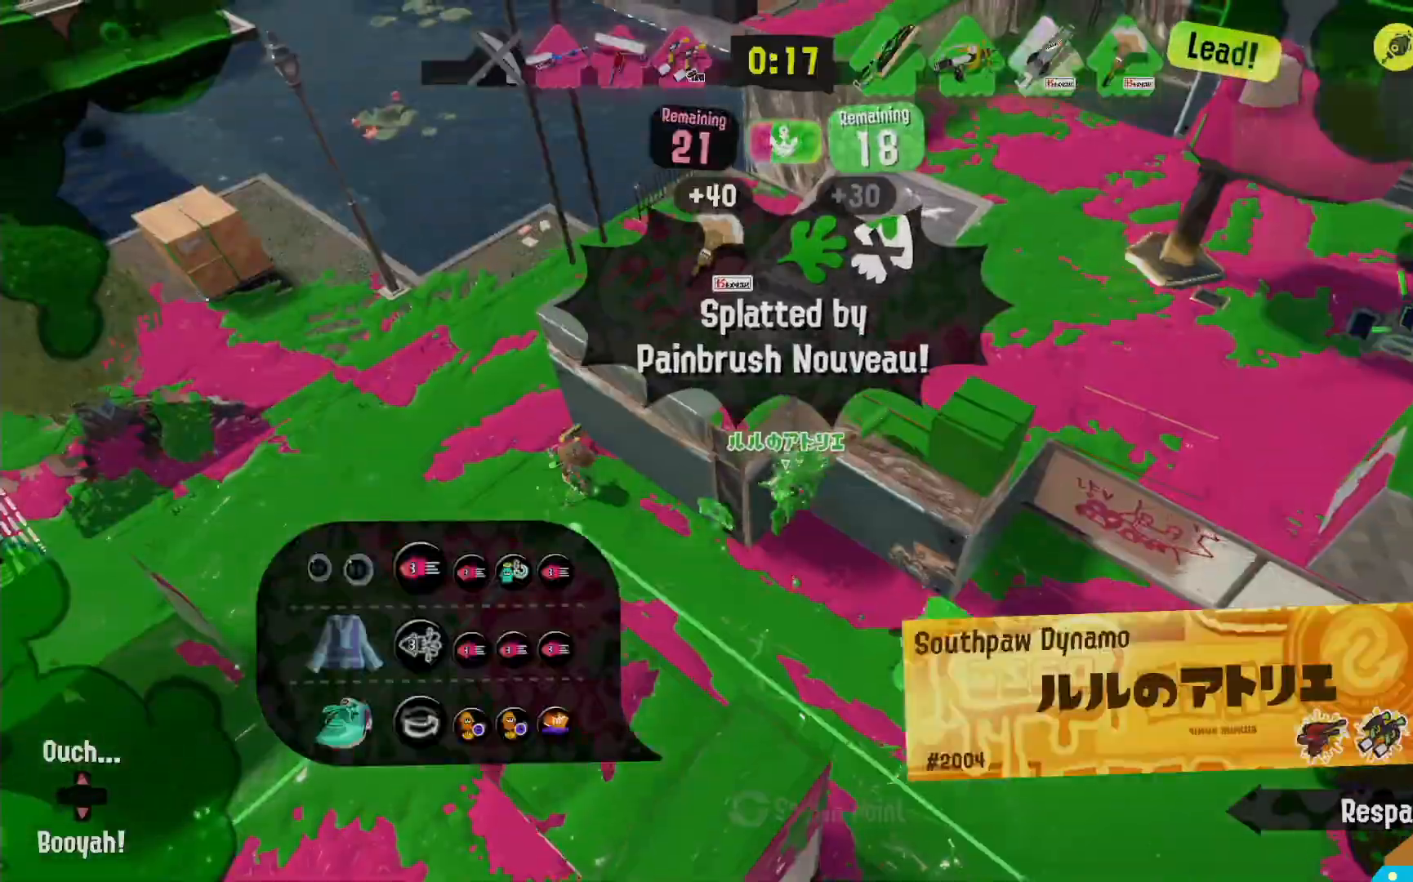
{"dt_ms": 500, "buttons": [], "left_stick": "center", "right_stick": "center", "events": []}
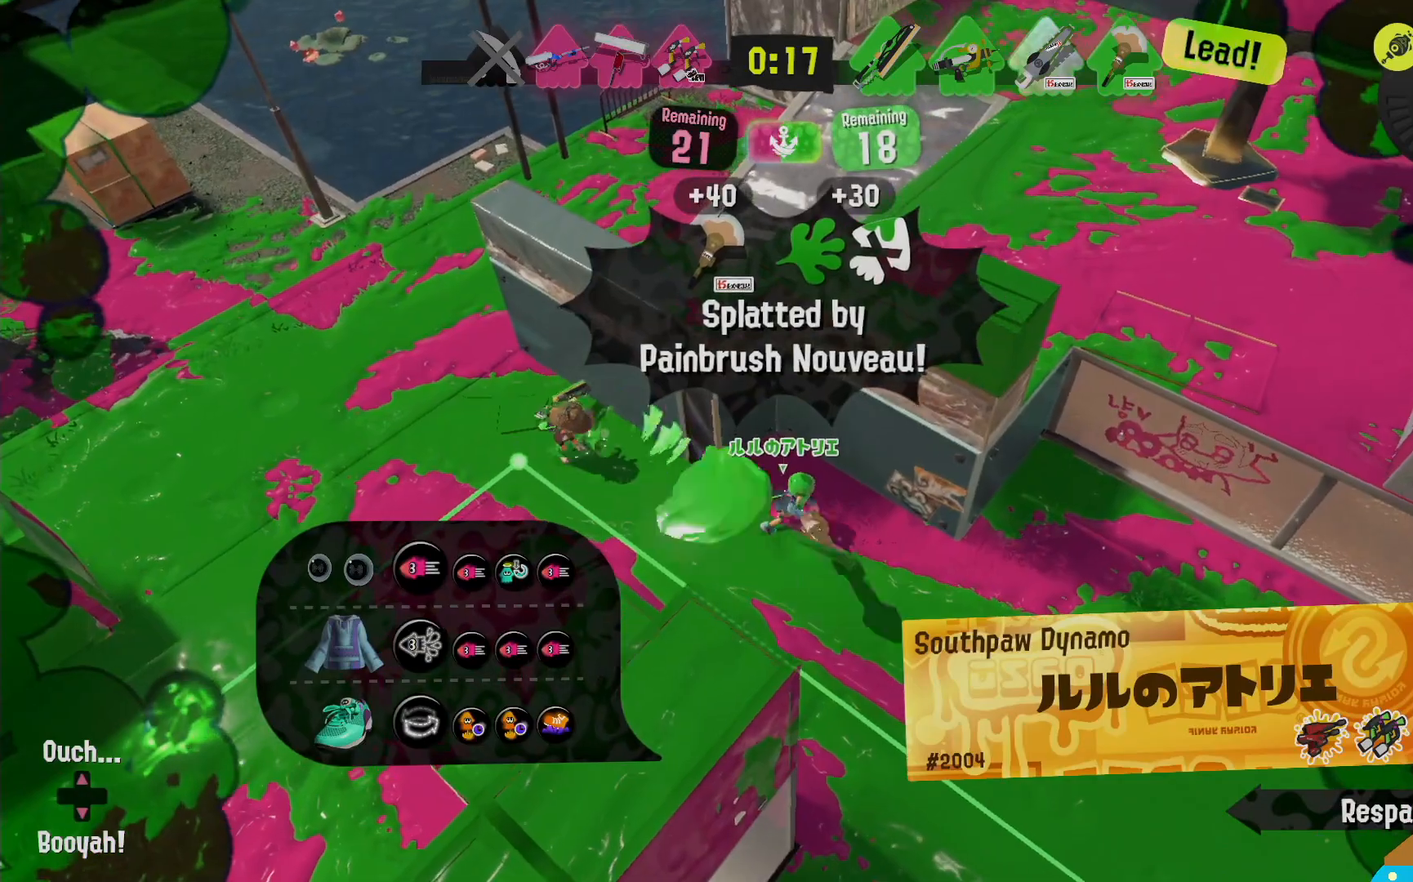
{"dt_ms": 1000, "buttons": [], "left_stick": "center", "right_stick": "center"}
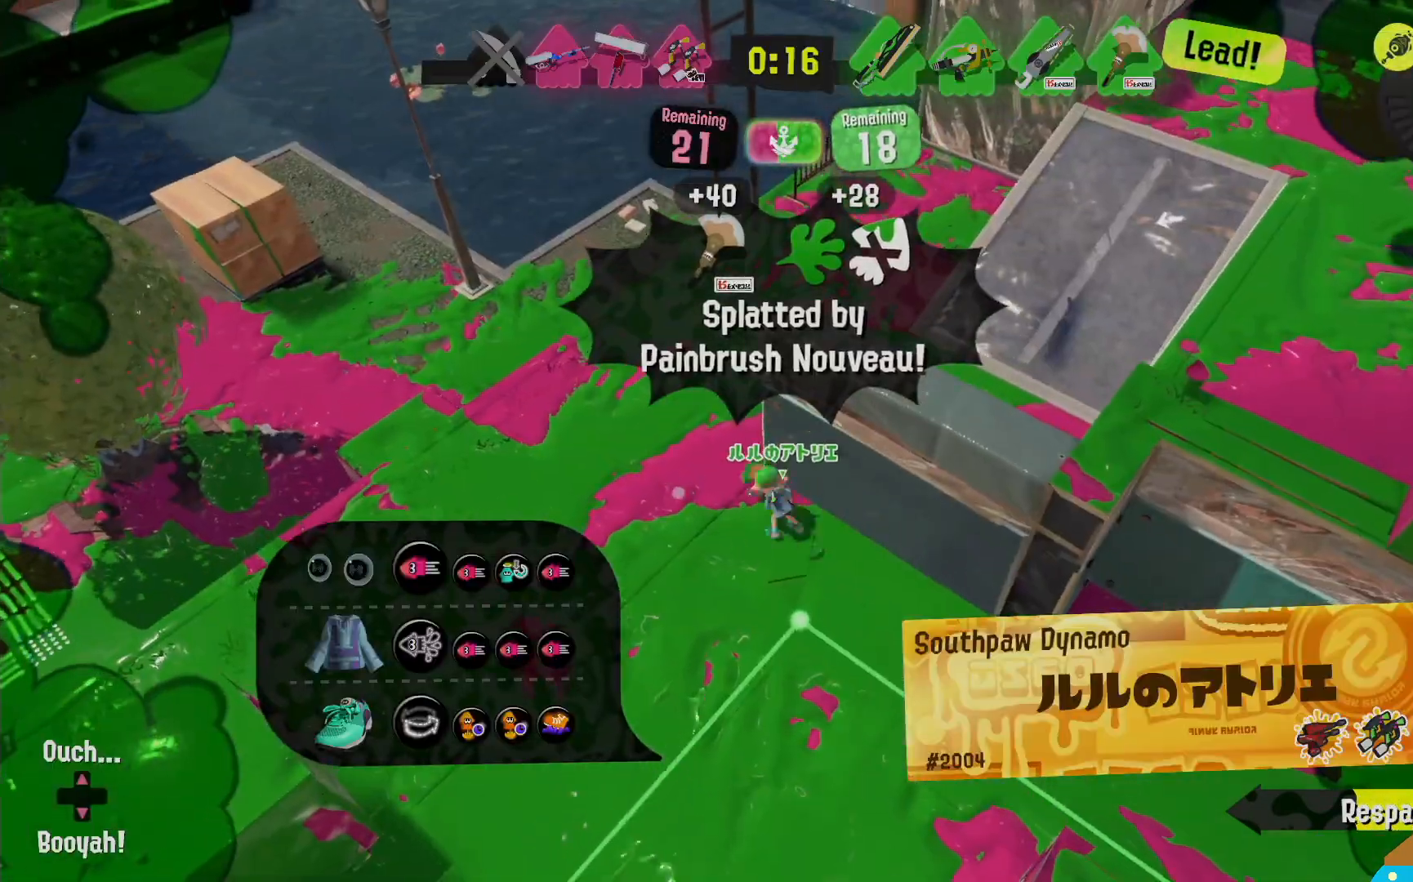
{"dt_ms": 500, "buttons": [], "left_stick": "center", "right_stick": "center", "events": [[233, "X", "down"], [400, "X", "up"]]}
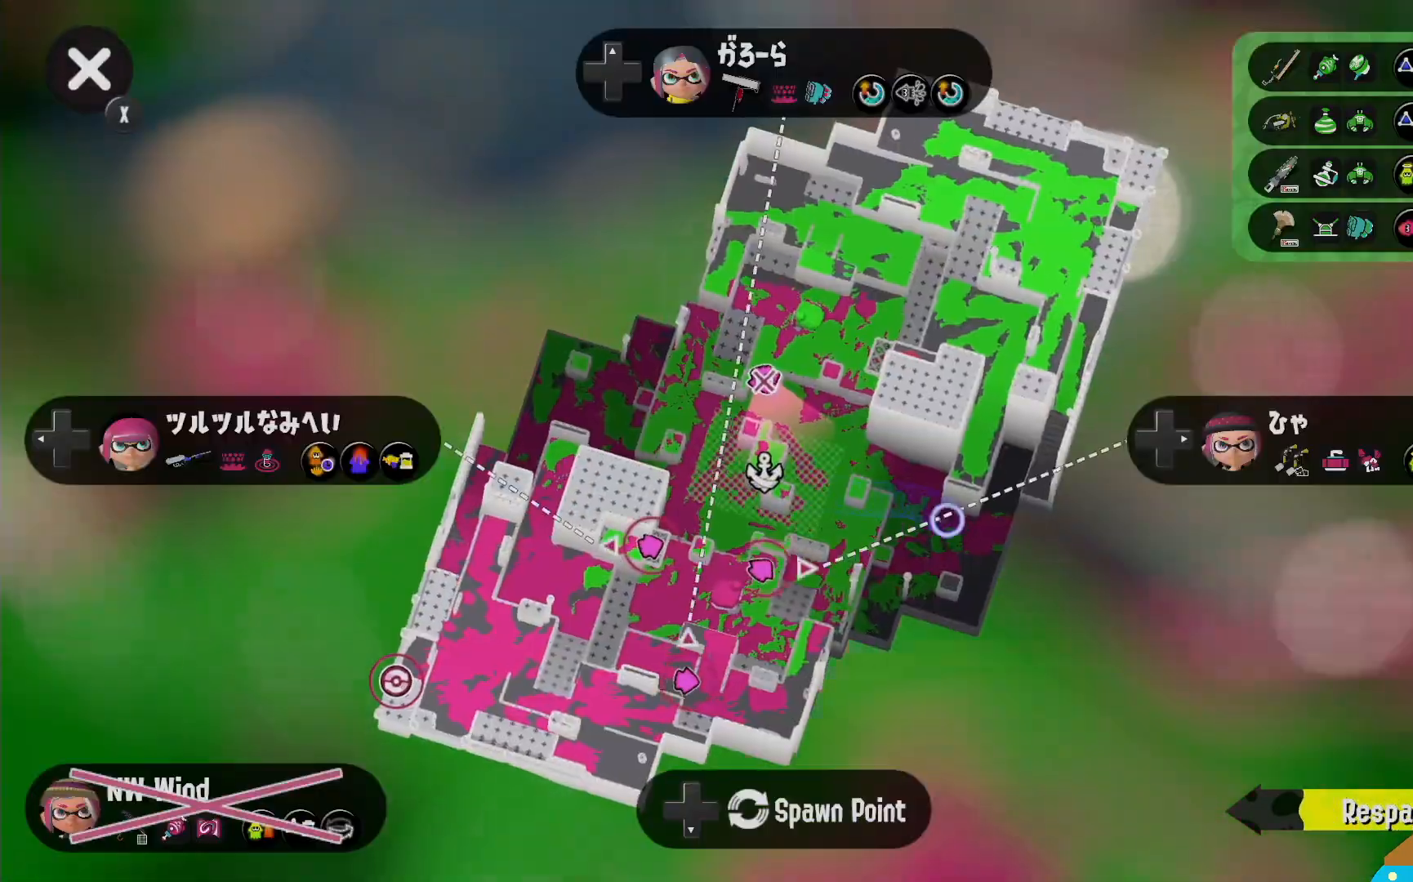
{"dt_ms": 500, "buttons": [], "left_stick": "center", "right_stick": "center", "events": [[217, "X", "down"], [367, "X", "up"]]}
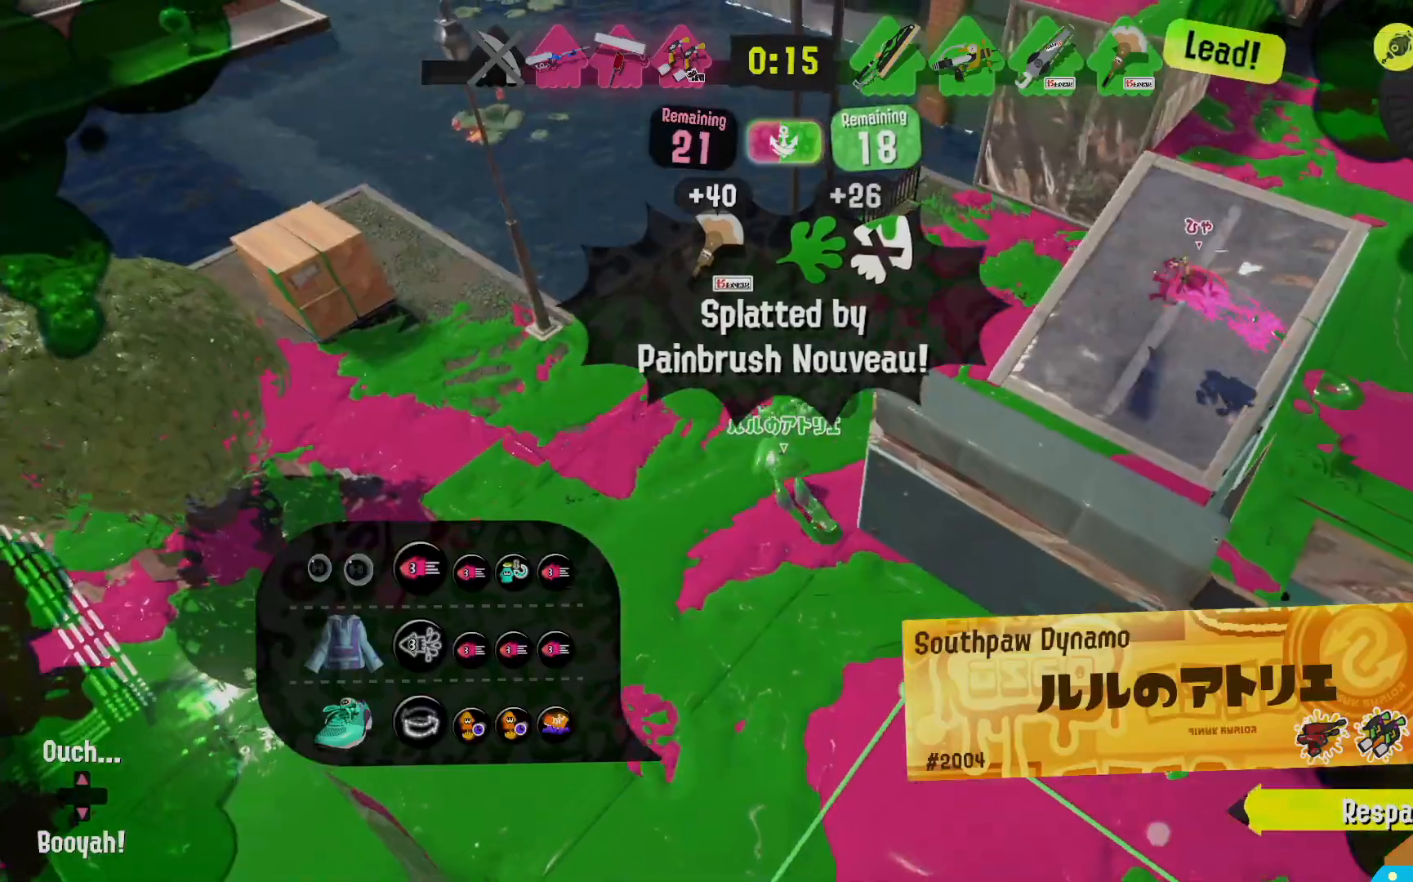
{"dt_ms": 500, "buttons": [], "left_stick": "center", "right_stick": "center", "events": []}
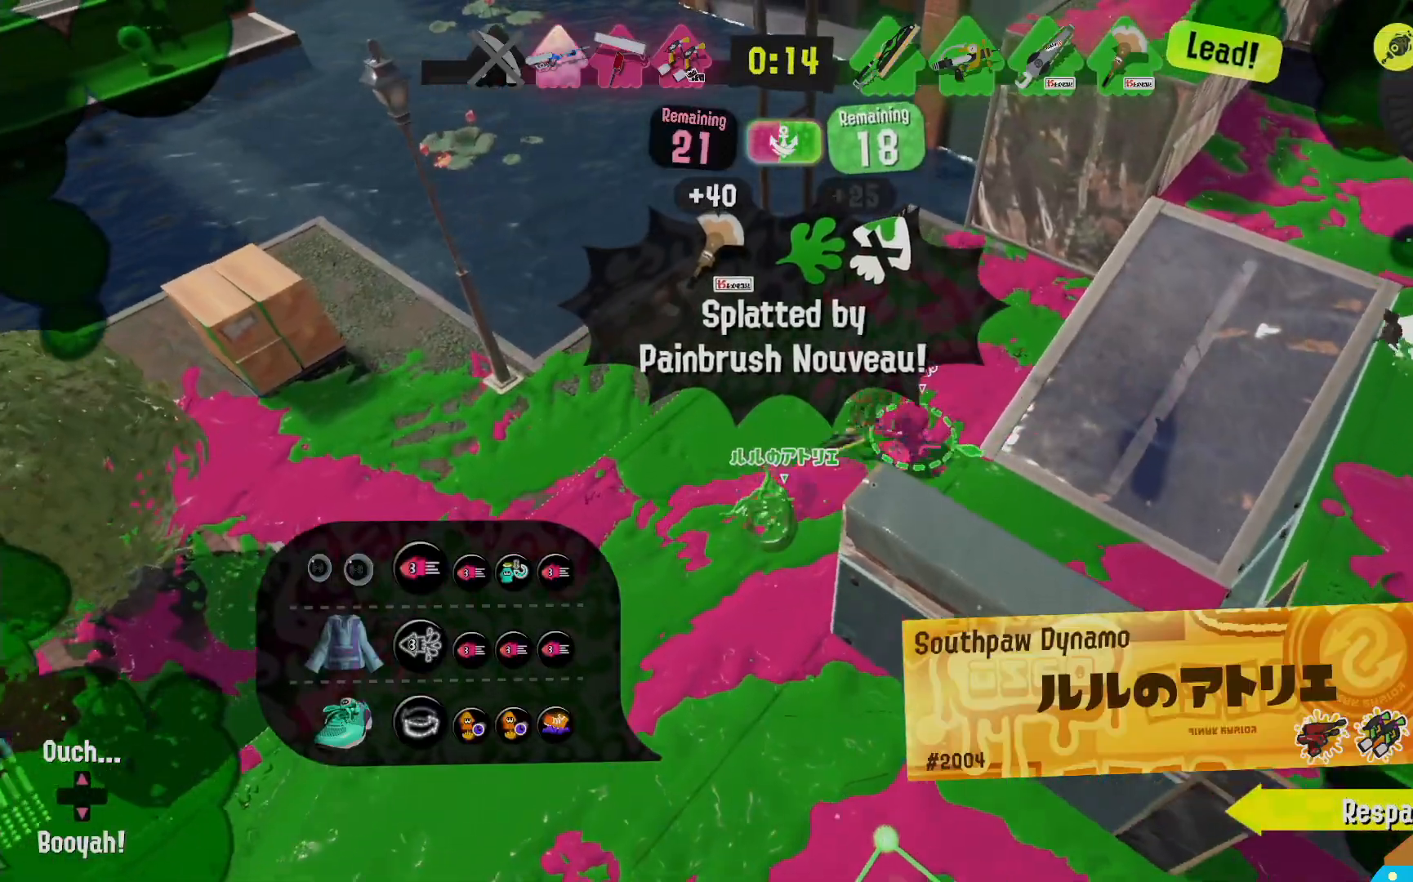
{"dt_ms": 500, "buttons": ["X"], "left_stick": "center", "right_stick": "center", "events": [[467, "X", "down"]]}
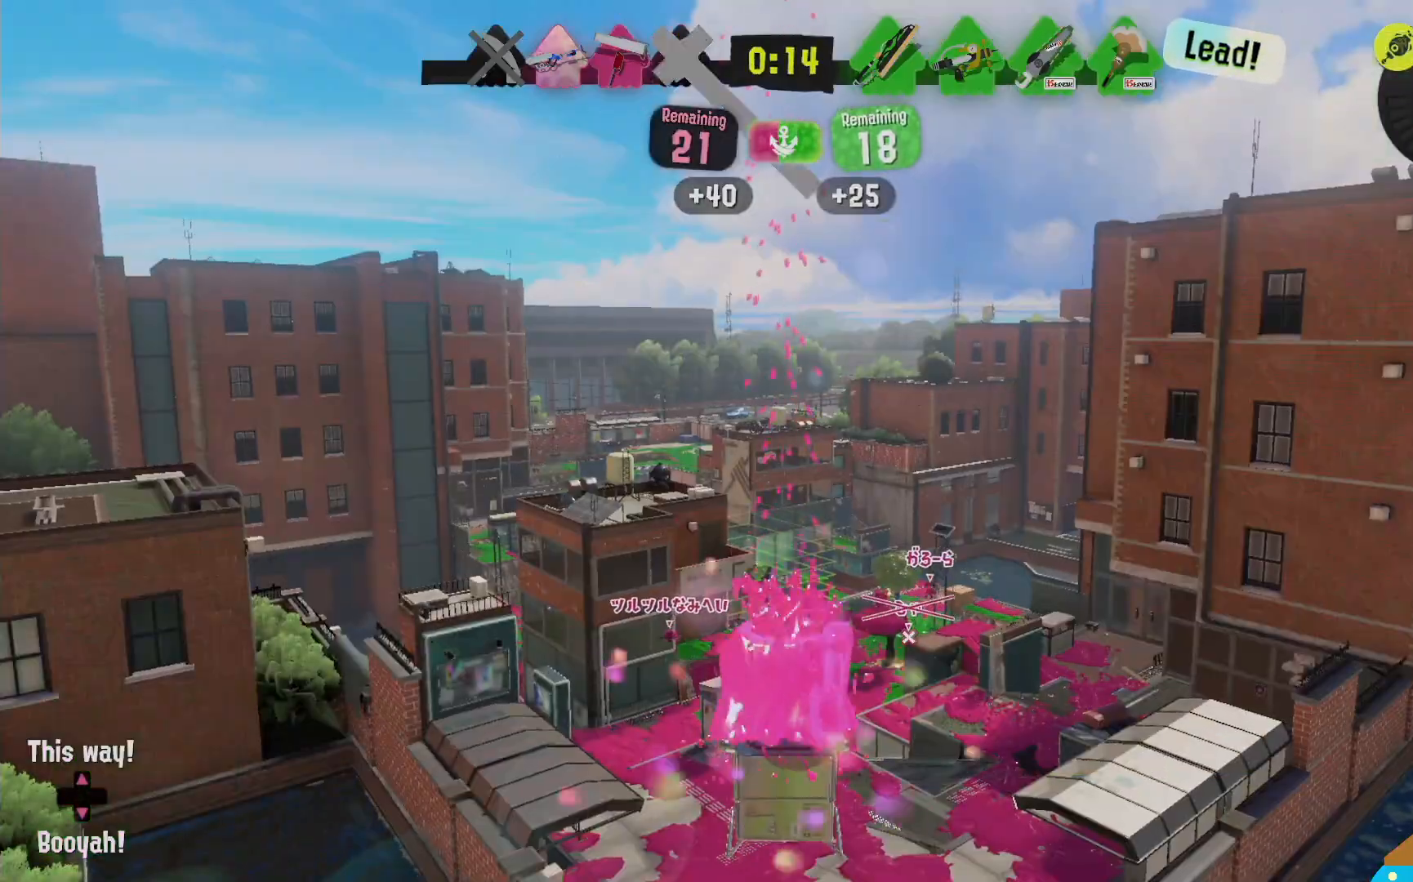
{"dt_ms": 500, "buttons": [], "left_stick": "center", "right_stick": "center", "events": [[83, "X", "up"]]}
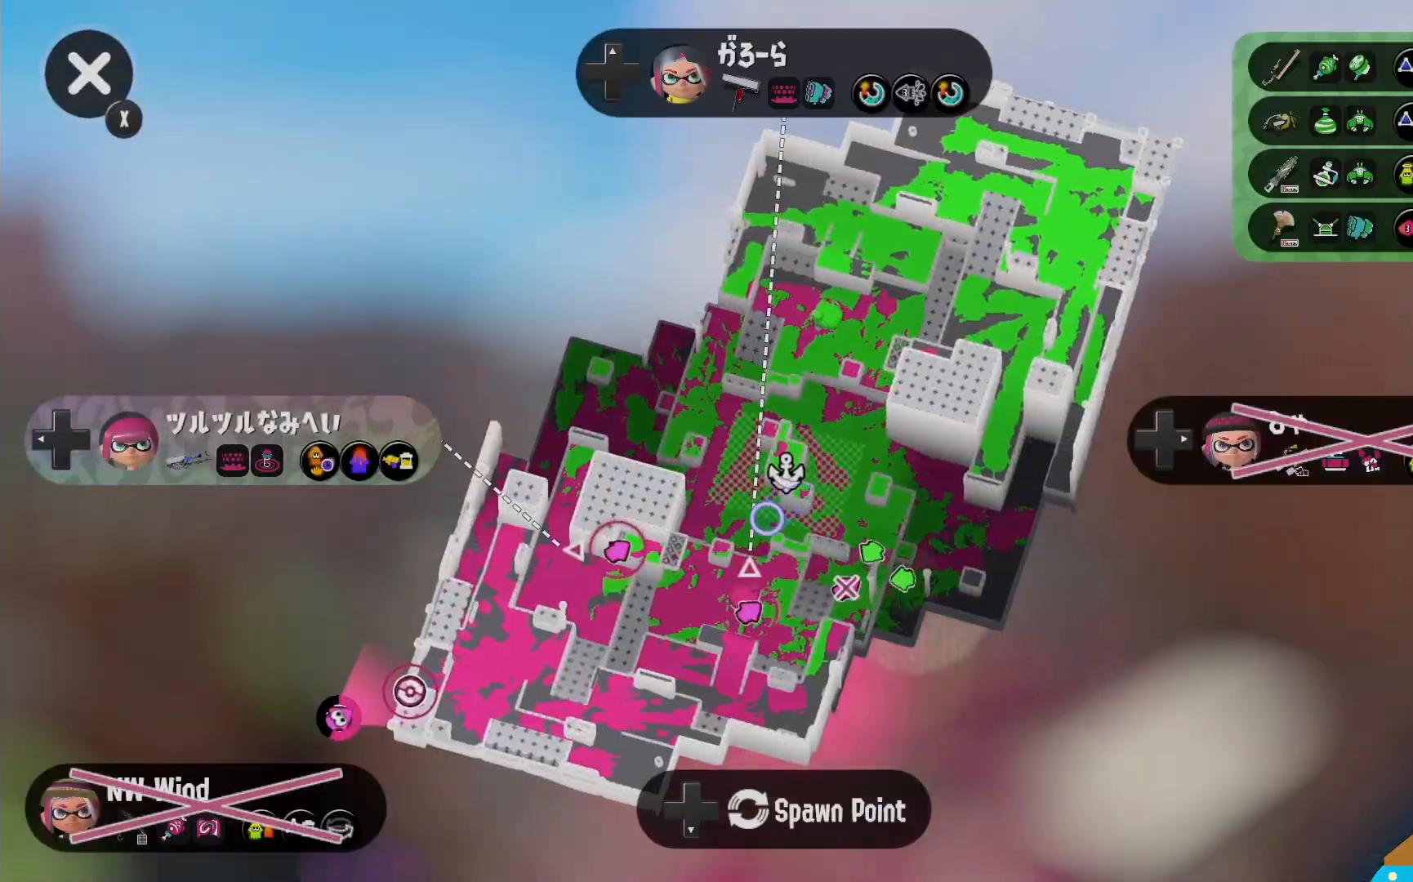
{"dt_ms": 500, "buttons": ["A"], "left_stick": "center", "right_stick": "center", "events": [[500, "A", "down"]]}
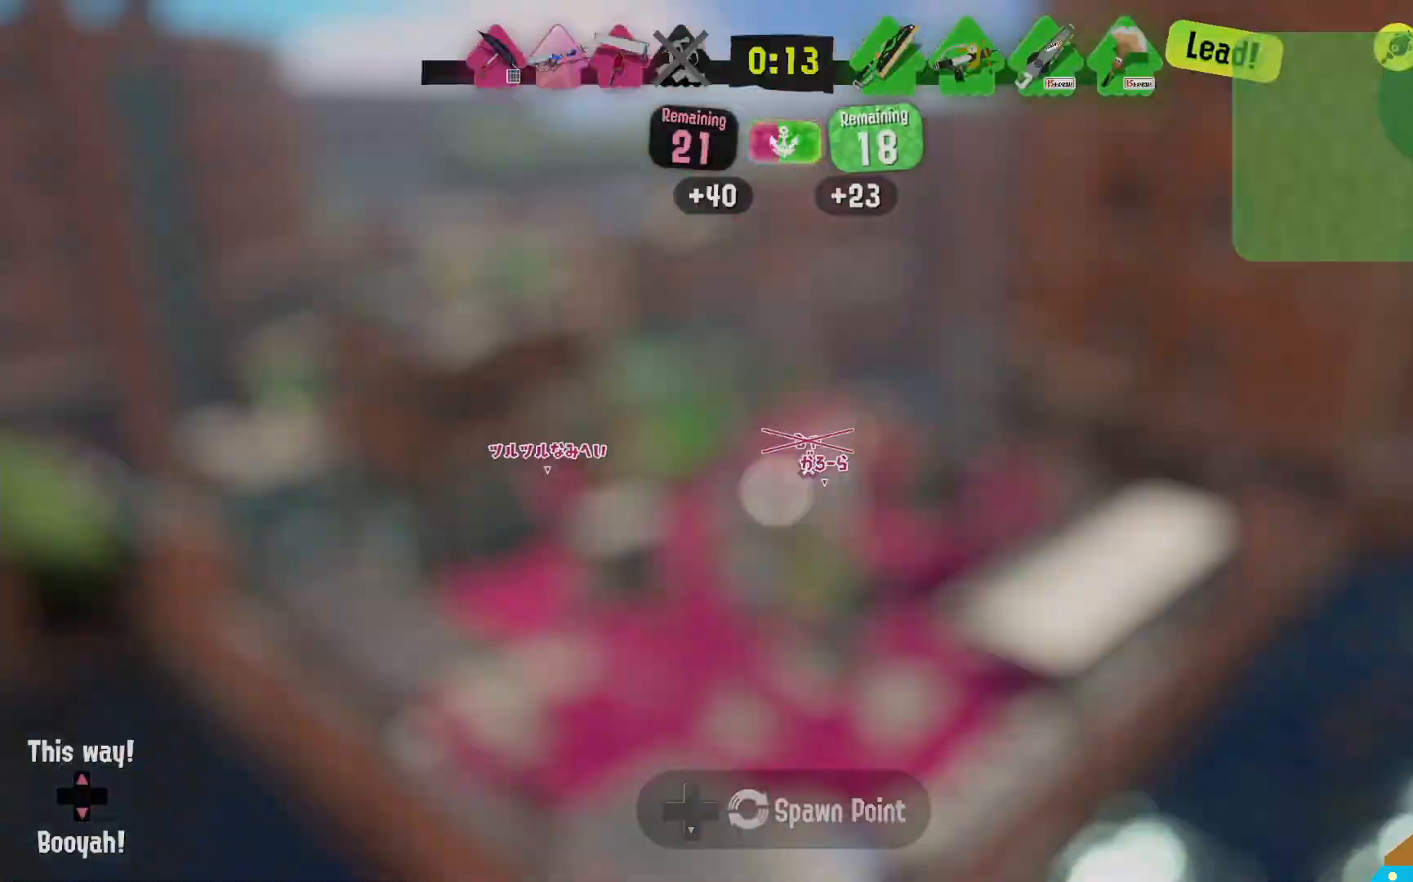
{"dt_ms": 500, "buttons": ["X"], "left_stick": "up-right", "right_stick": "center", "events": [[83, "A", "up"], [167, "left_stick", "up-right"], [383, "X", "down"]]}
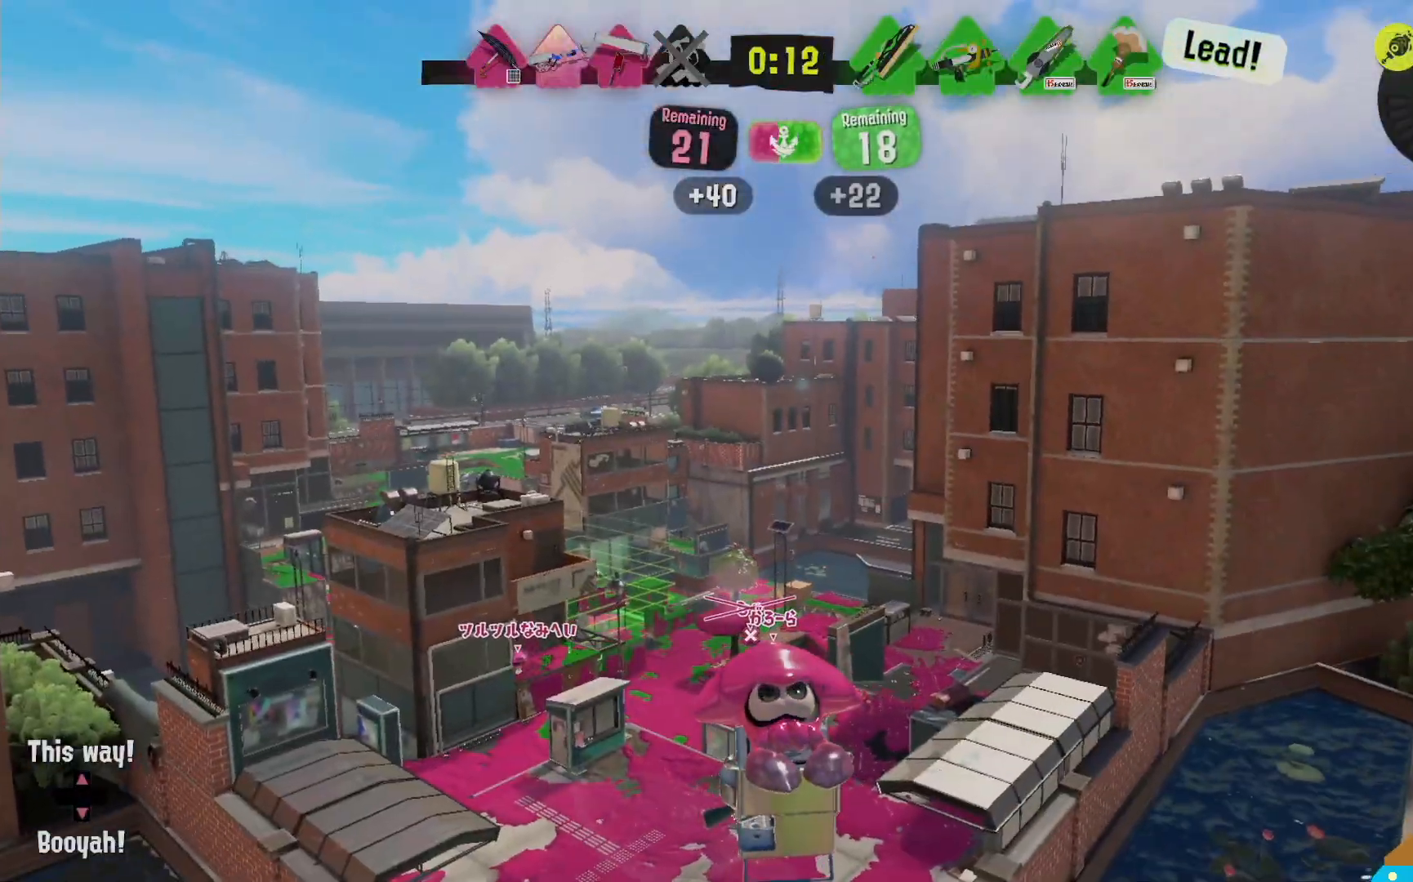
{"dt_ms": 500, "buttons": ["L2"], "left_stick": "up-right", "right_stick": "center", "events": [[33, "X", "up"], [183, "X", "down"], [300, "L2", "down"], [317, "X", "up"]]}
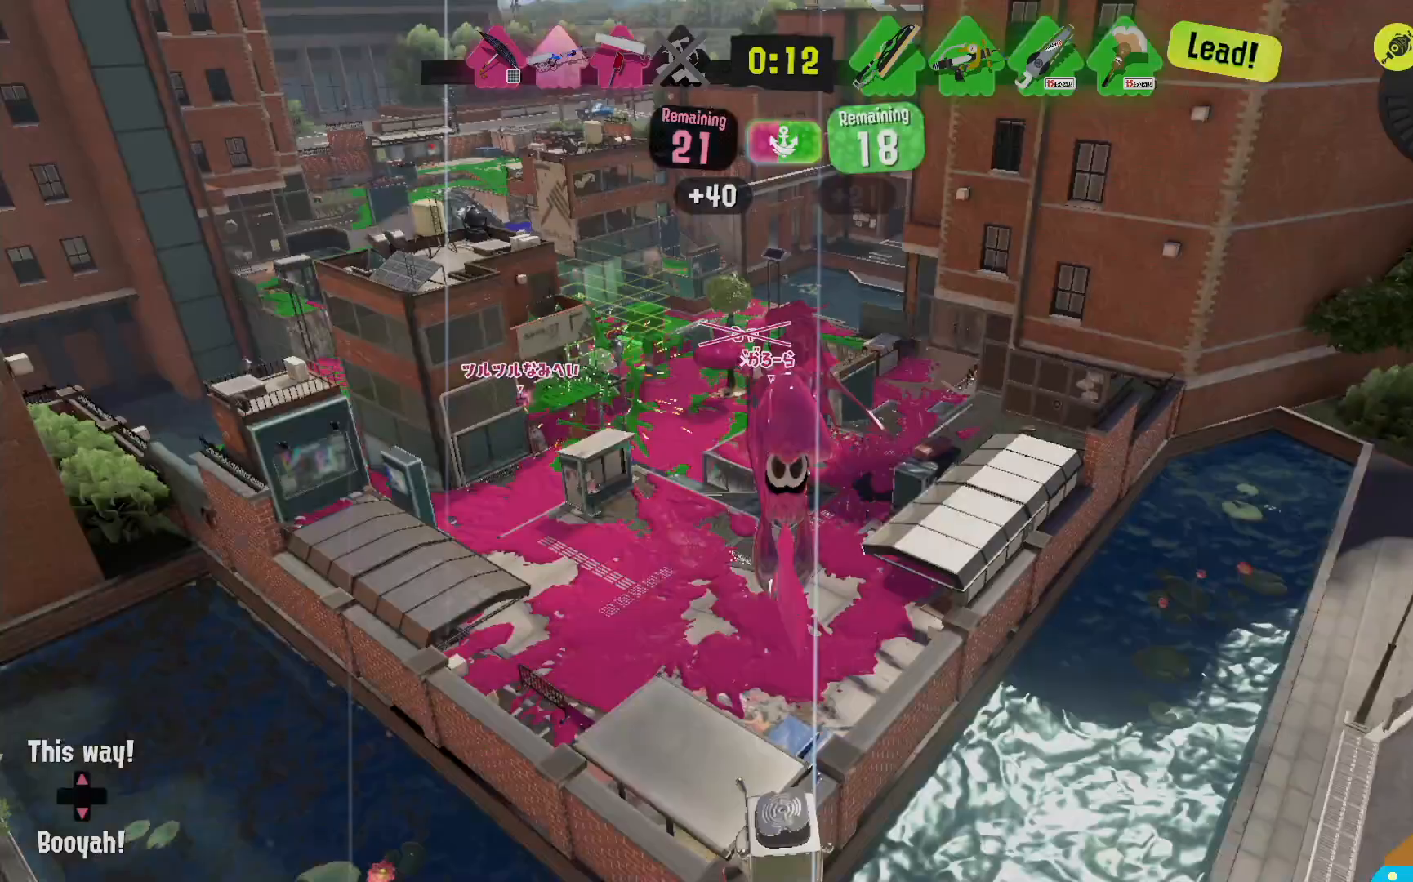
{"dt_ms": 1000, "buttons": ["L2"], "left_stick": "up-left", "right_stick": "center"}
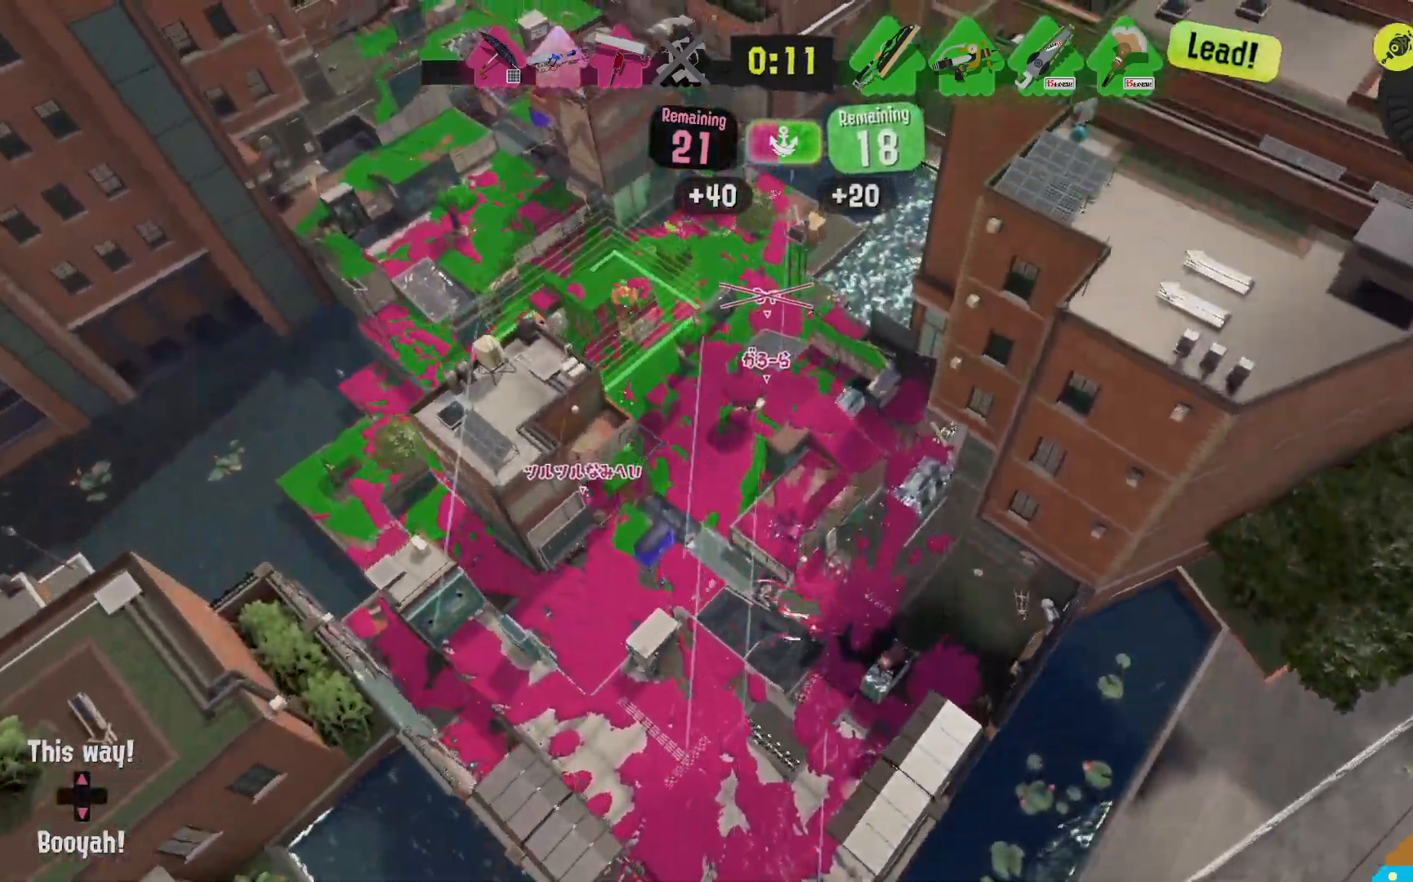
{"dt_ms": 1000, "buttons": ["L2"], "left_stick": "up-left", "right_stick": "left"}
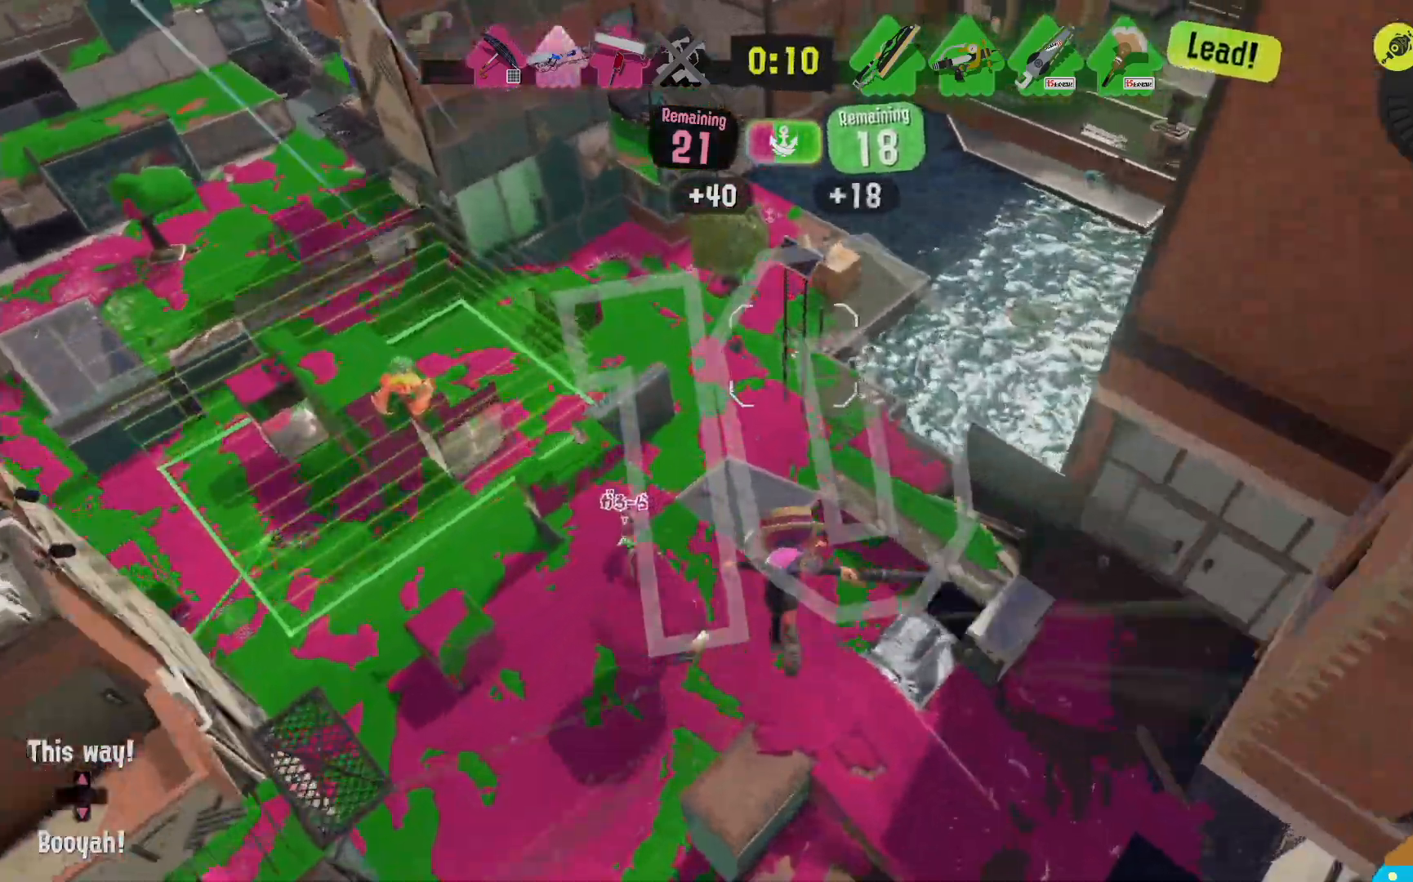
{"dt_ms": 1000, "buttons": ["R1"], "left_stick": "up", "right_stick": "center"}